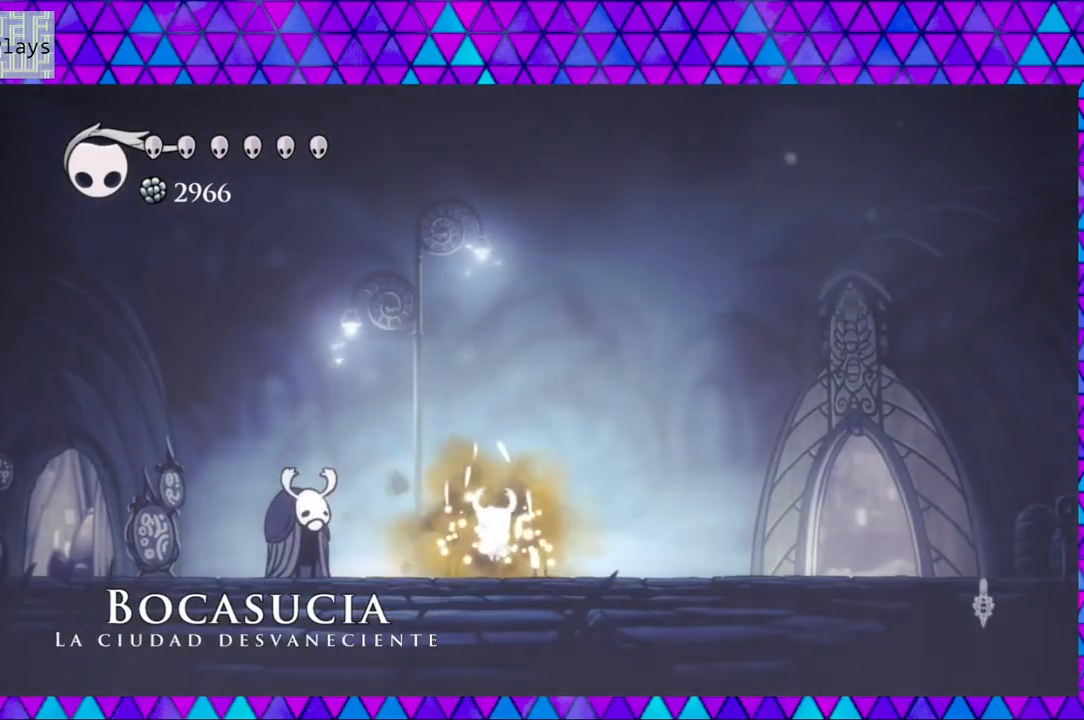
Gameplay with a controller (Nintendo layout); each line is a JSON object with the inputs held at the frame after it. "events" lists button and stick changes between this image and that frame as [ms after this image, input, new state], when the widget could be followed in between. Not read: L3 R3.
{"buttons": [], "left_stick": "center", "right_stick": "center", "events": []}
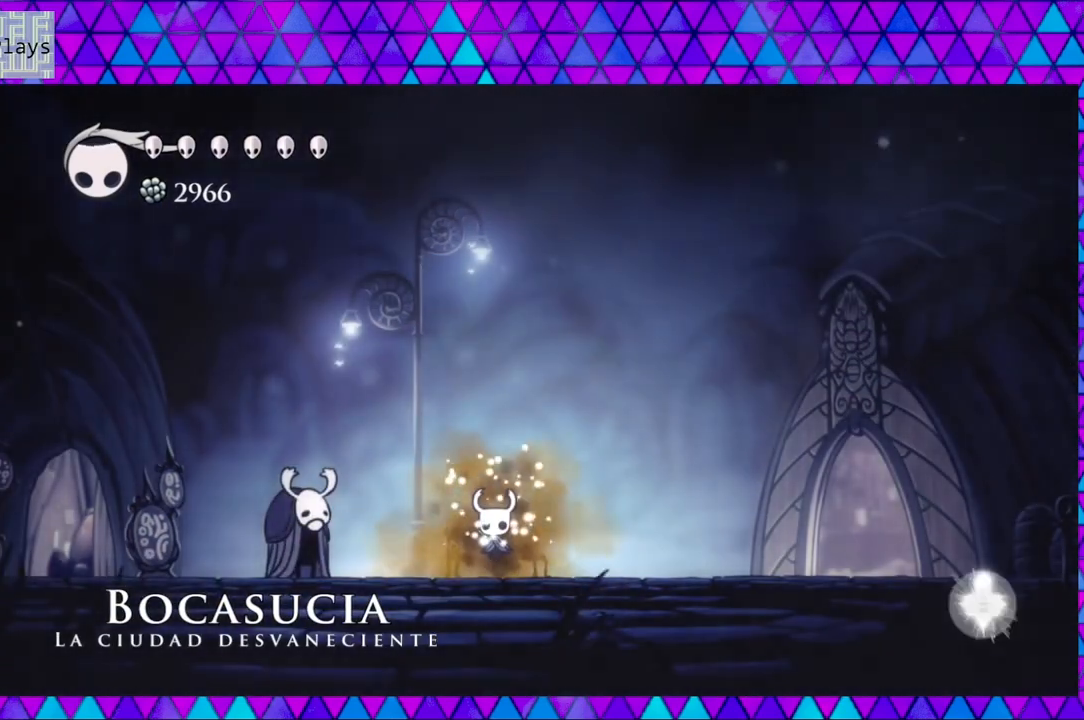
{"buttons": [], "left_stick": "center", "right_stick": "center", "events": []}
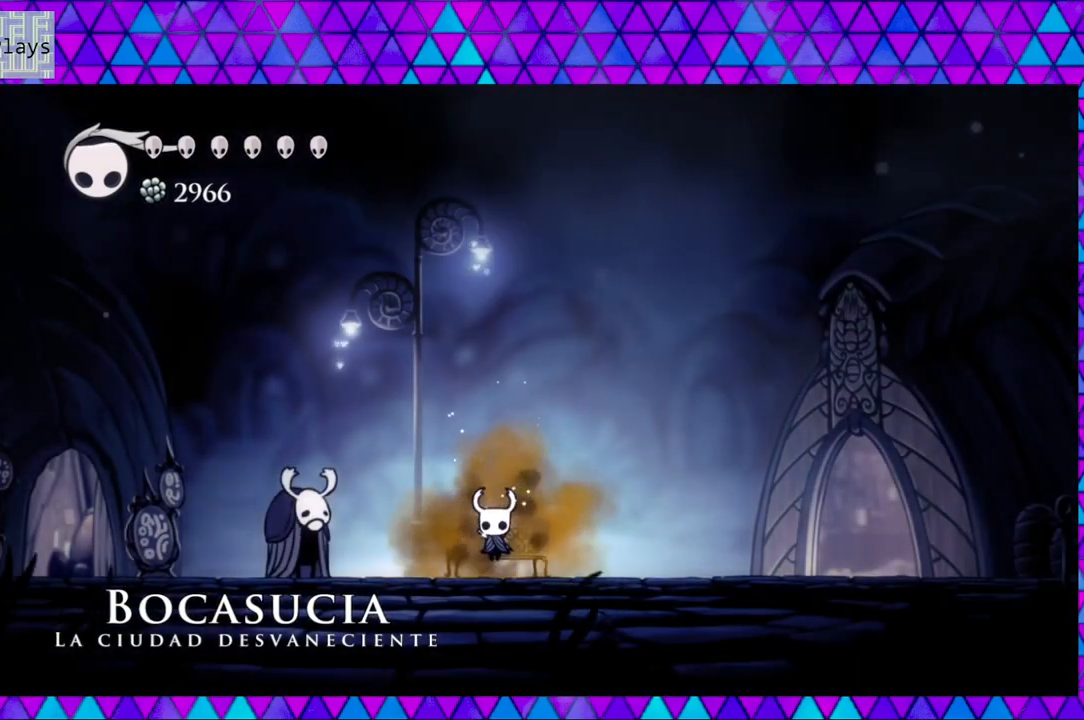
{"buttons": [], "left_stick": "center", "right_stick": "center", "events": [[233, "SELECT", "down"], [400, "SELECT", "up"]]}
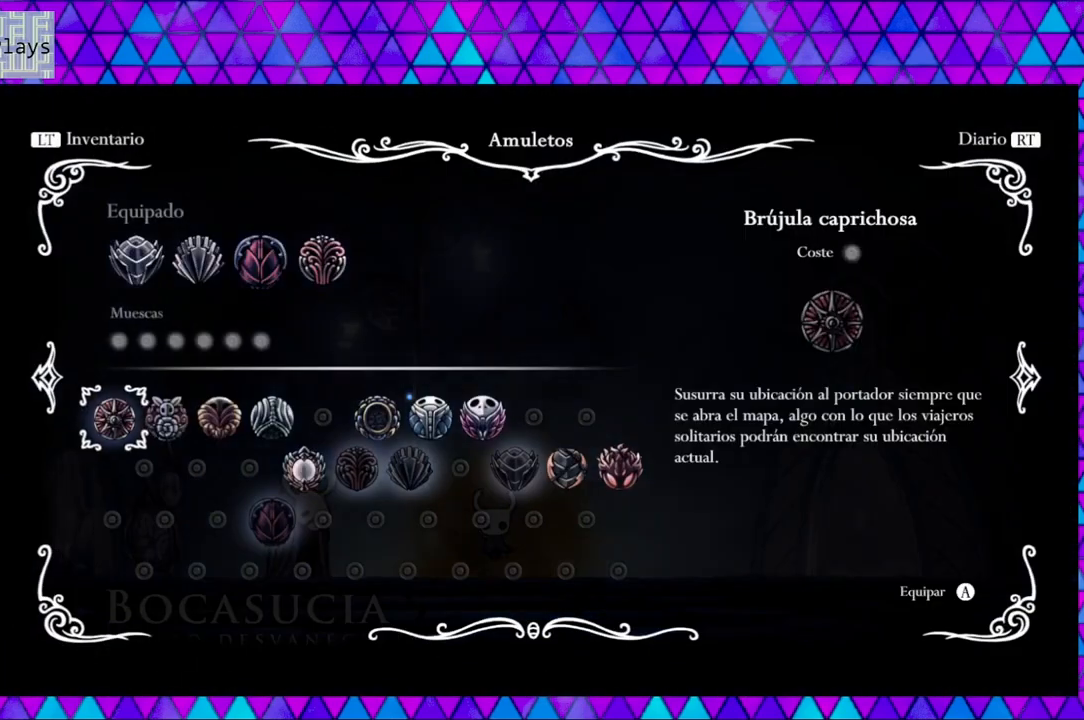
{"buttons": [], "left_stick": "center", "right_stick": "center", "events": []}
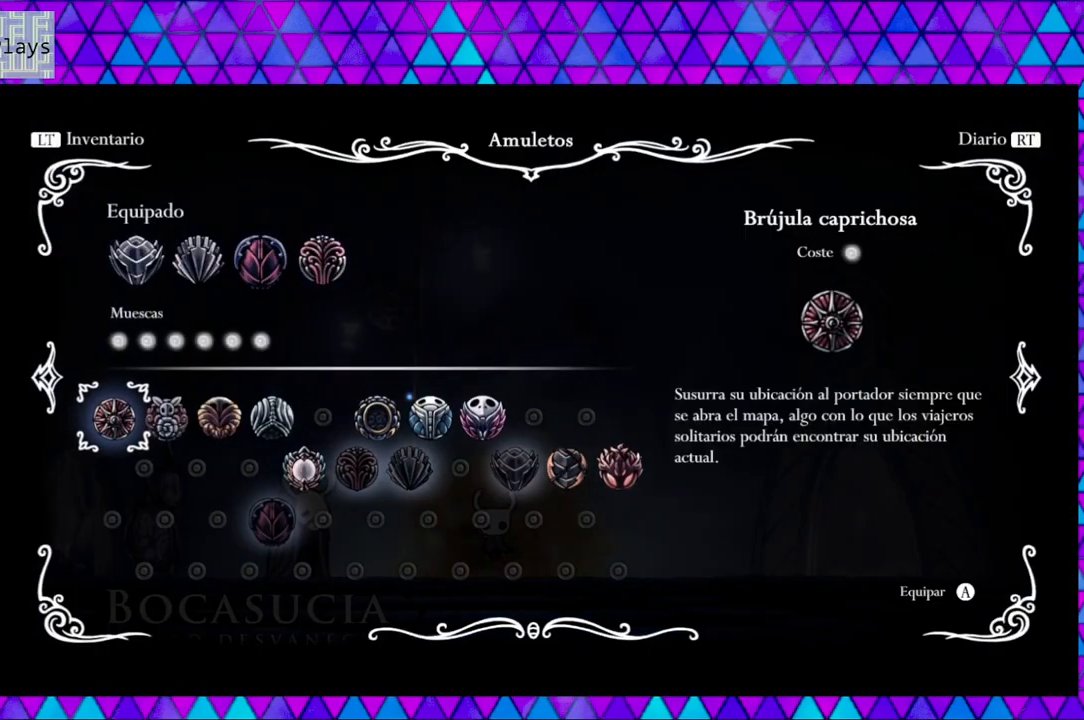
{"buttons": [], "left_stick": "center", "right_stick": "center", "events": []}
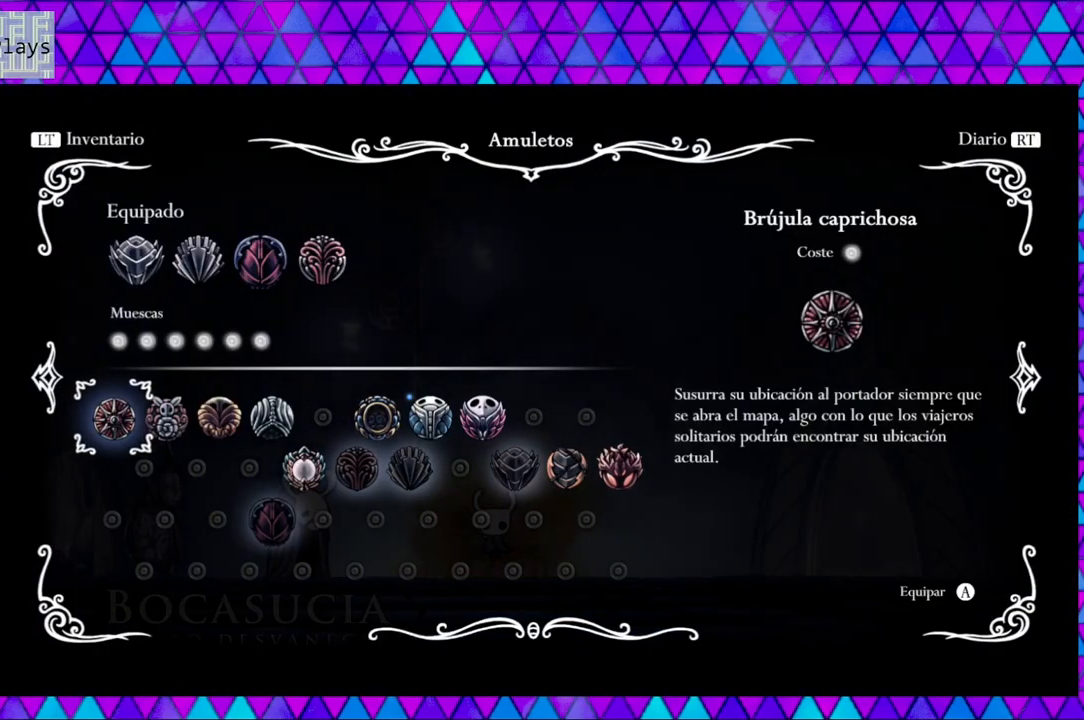
{"buttons": [], "left_stick": "center", "right_stick": "center", "events": []}
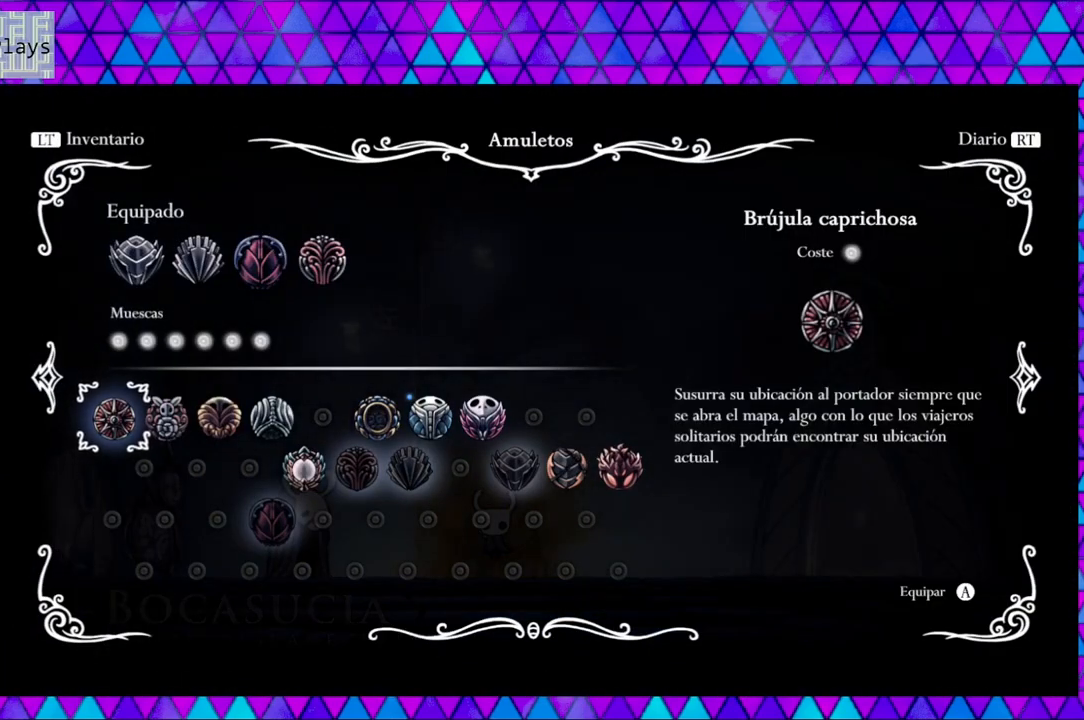
{"buttons": [], "left_stick": "center", "right_stick": "center", "events": []}
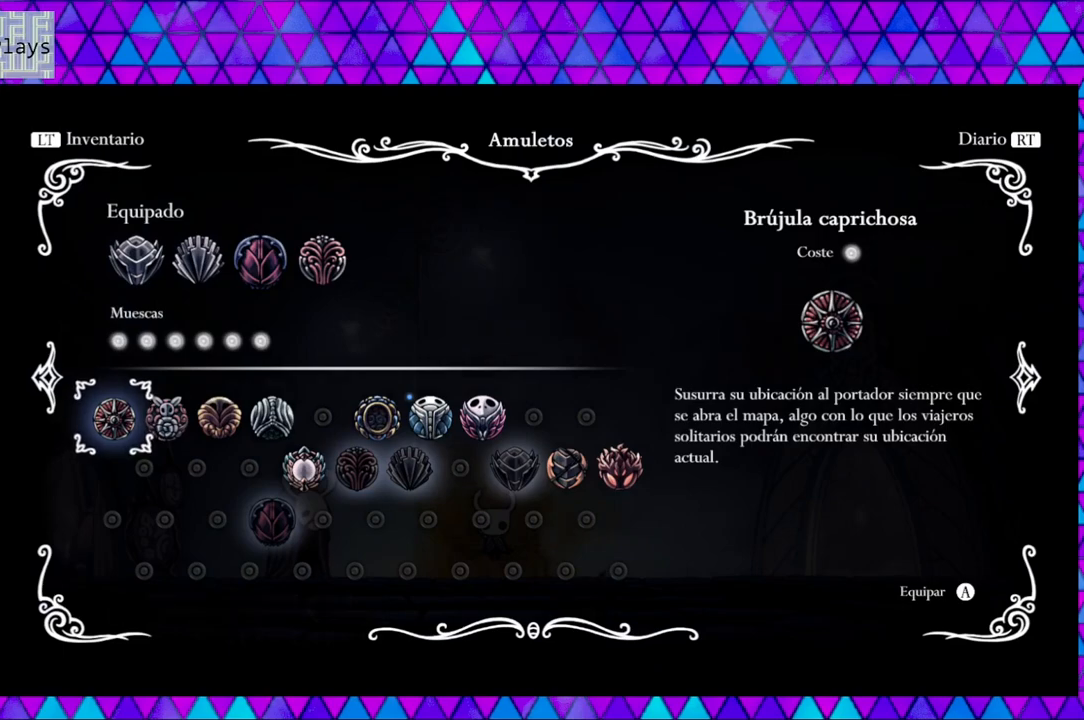
{"buttons": [], "left_stick": "center", "right_stick": "center", "events": [[383, "DPAD_UP", "down"], [467, "DPAD_UP", "up"]]}
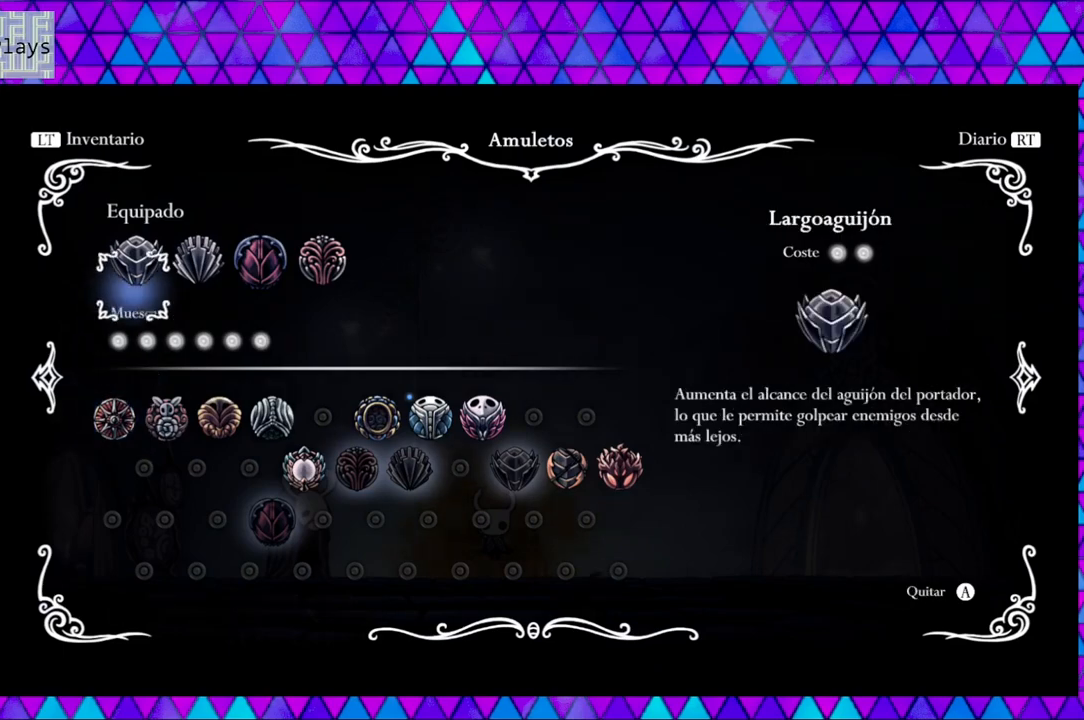
{"buttons": ["DPAD_RIGHT"], "left_stick": "center", "right_stick": "center", "events": [[267, "DPAD_RIGHT", "down"], [350, "DPAD_RIGHT", "up"], [467, "DPAD_RIGHT", "down"]]}
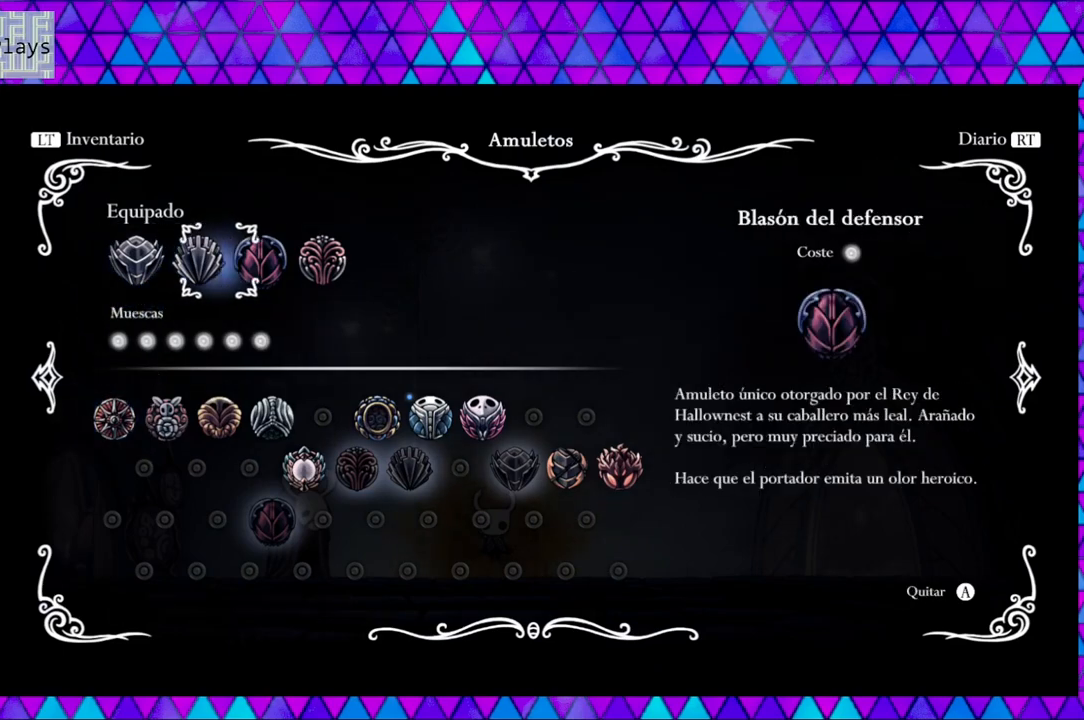
{"buttons": [], "left_stick": "center", "right_stick": "center", "events": [[67, "DPAD_RIGHT", "up"]]}
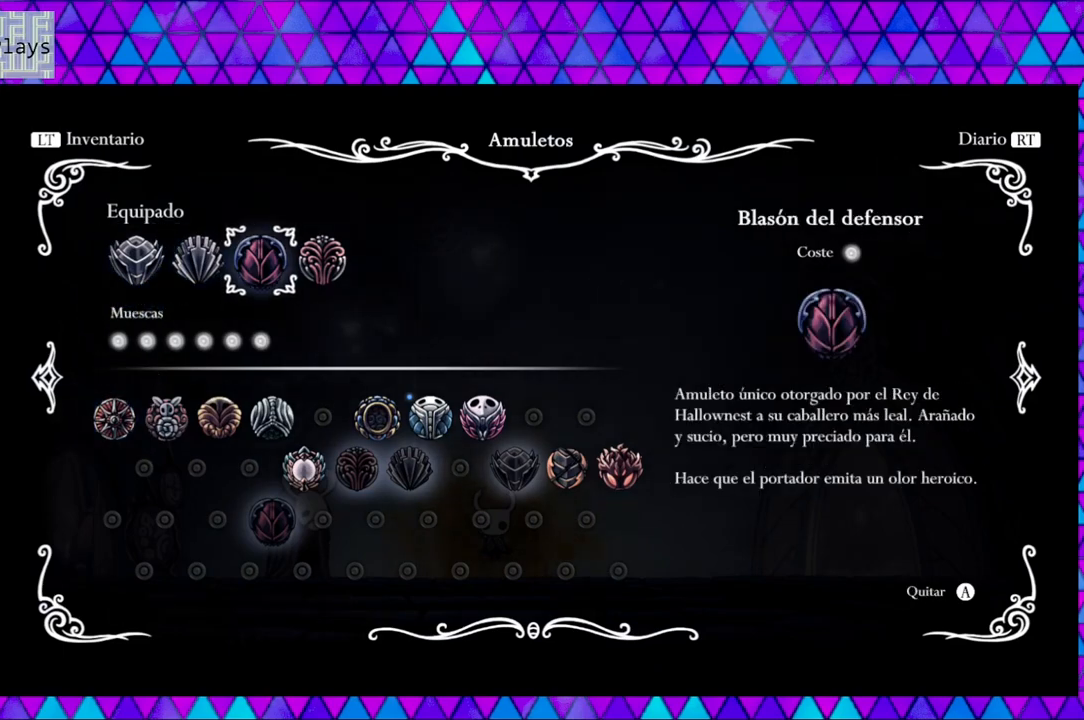
{"buttons": [], "left_stick": "center", "right_stick": "center", "events": []}
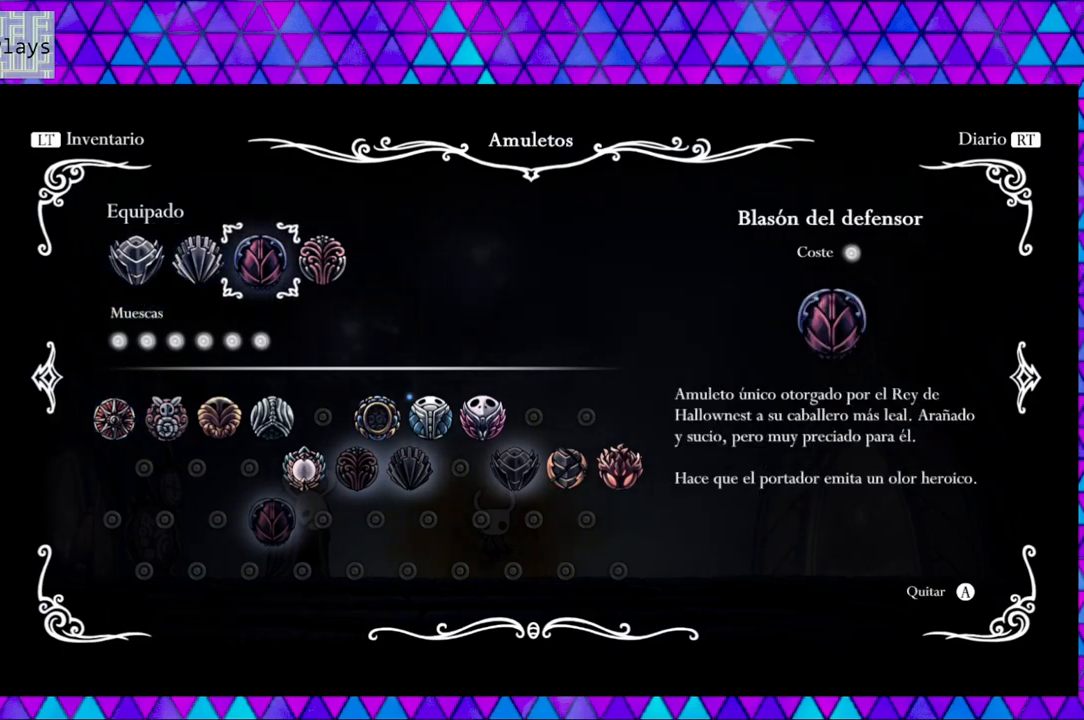
{"buttons": [], "left_stick": "center", "right_stick": "center", "events": []}
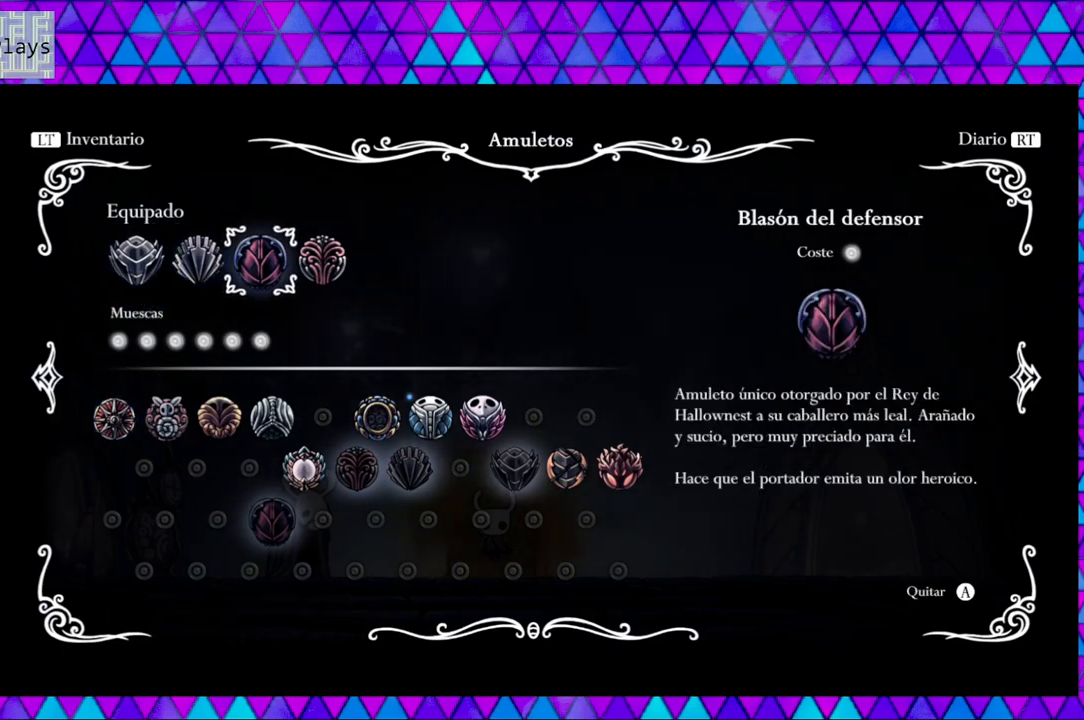
{"buttons": [], "left_stick": "center", "right_stick": "center", "events": []}
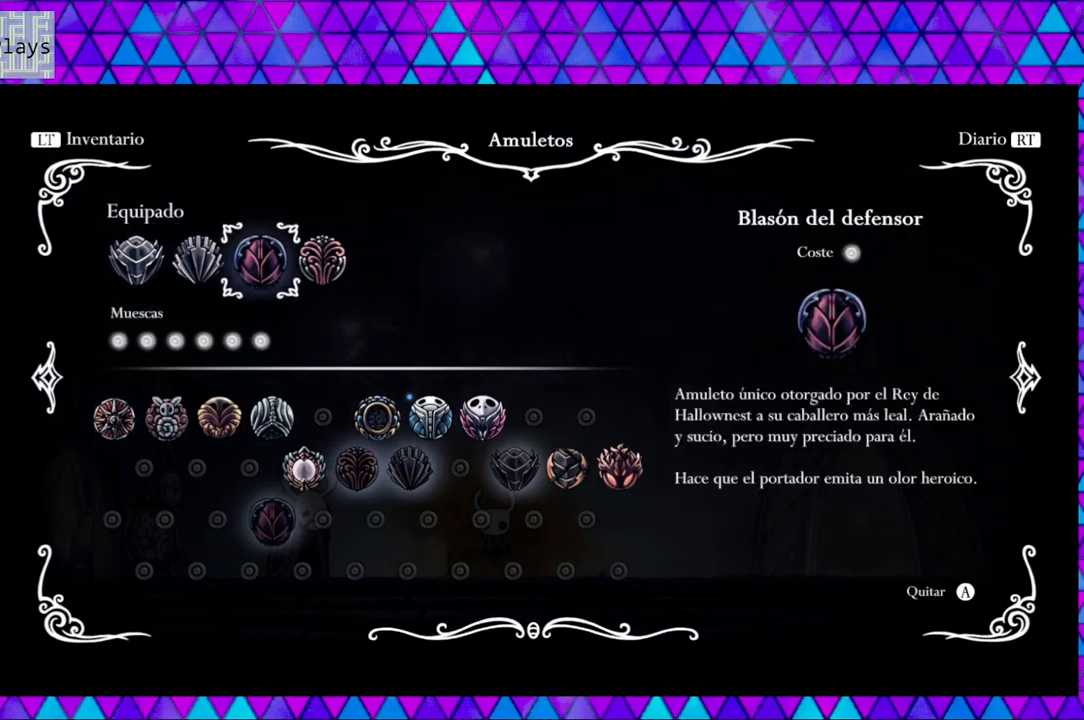
{"buttons": [], "left_stick": "center", "right_stick": "center", "events": [[67, "DPAD_RIGHT", "down"], [200, "DPAD_RIGHT", "up"]]}
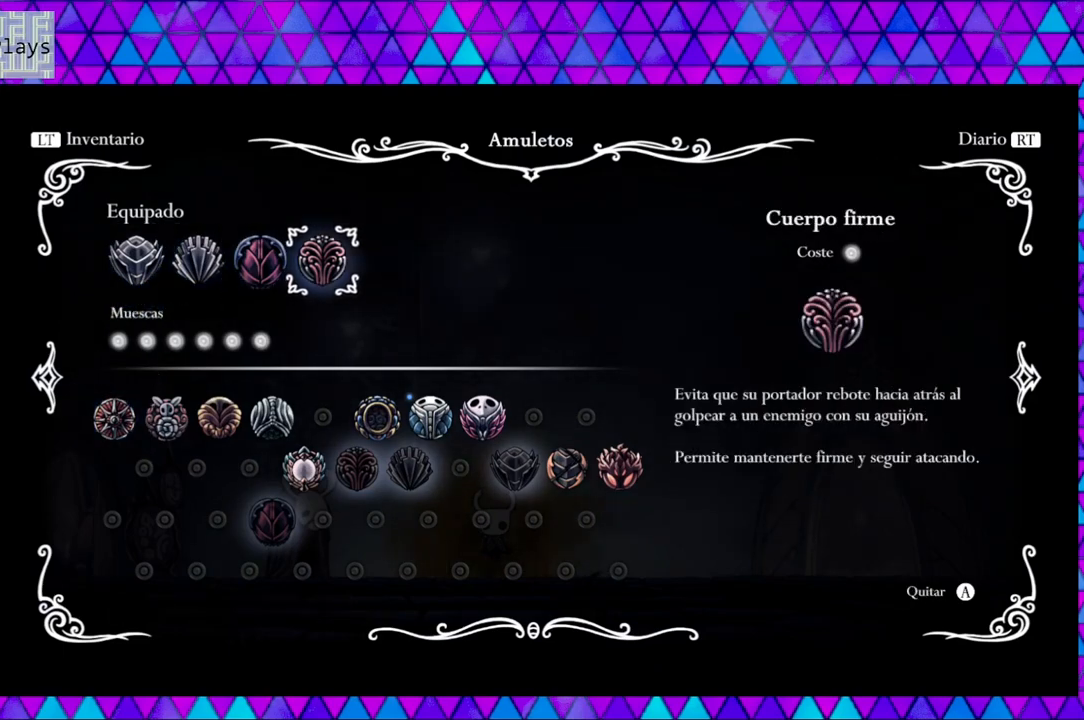
{"buttons": [], "left_stick": "center", "right_stick": "center", "events": [[367, "DPAD_LEFT", "down"], [483, "DPAD_LEFT", "up"]]}
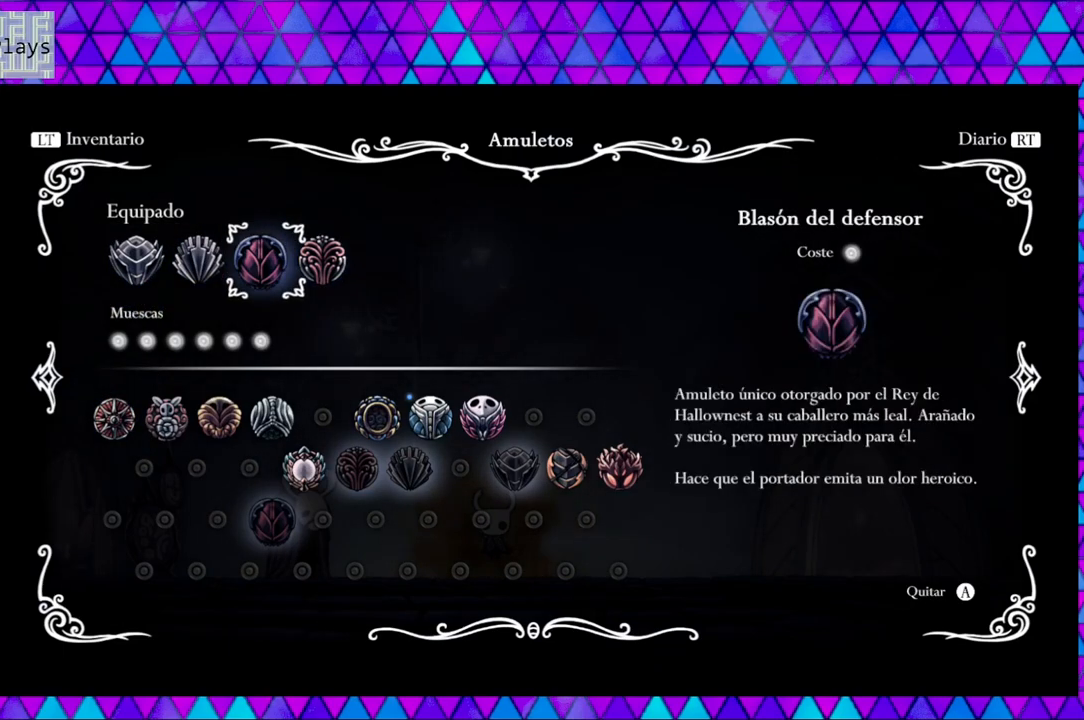
{"buttons": [], "left_stick": "center", "right_stick": "center", "events": []}
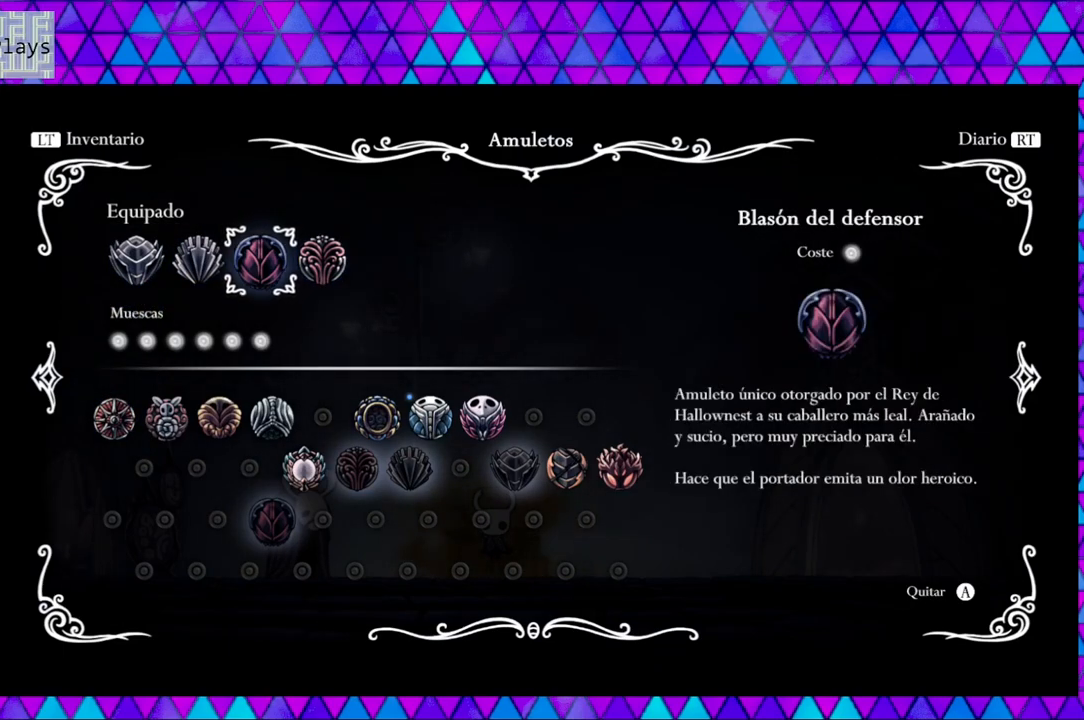
{"buttons": [], "left_stick": "center", "right_stick": "center", "events": []}
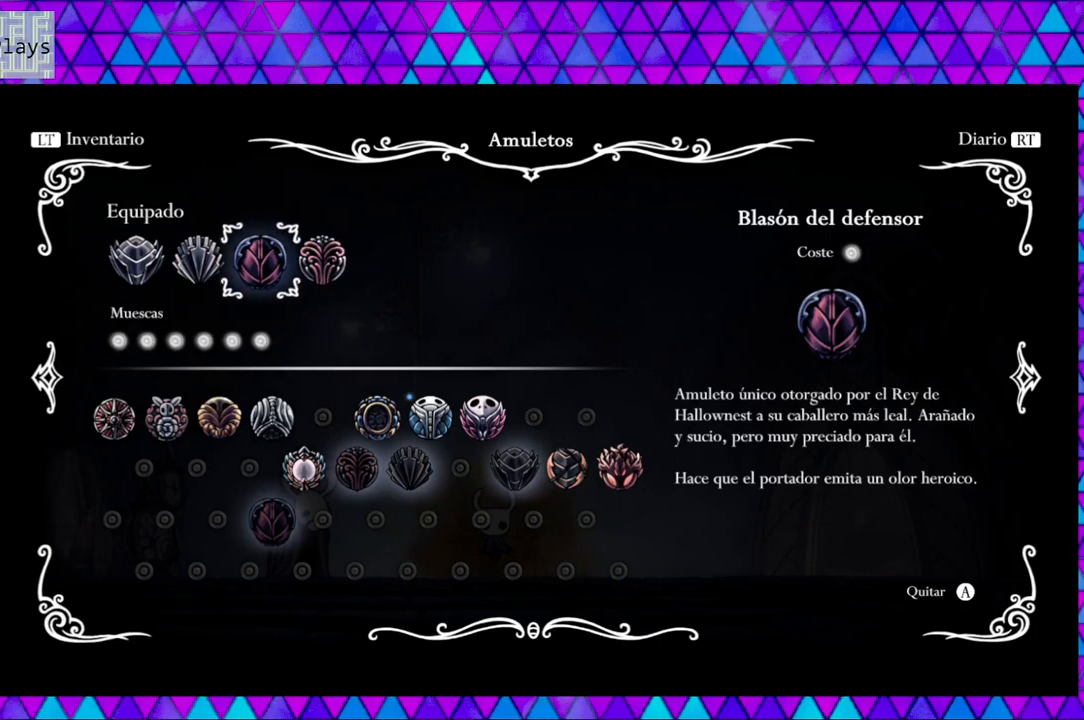
{"buttons": [], "left_stick": "center", "right_stick": "center", "events": []}
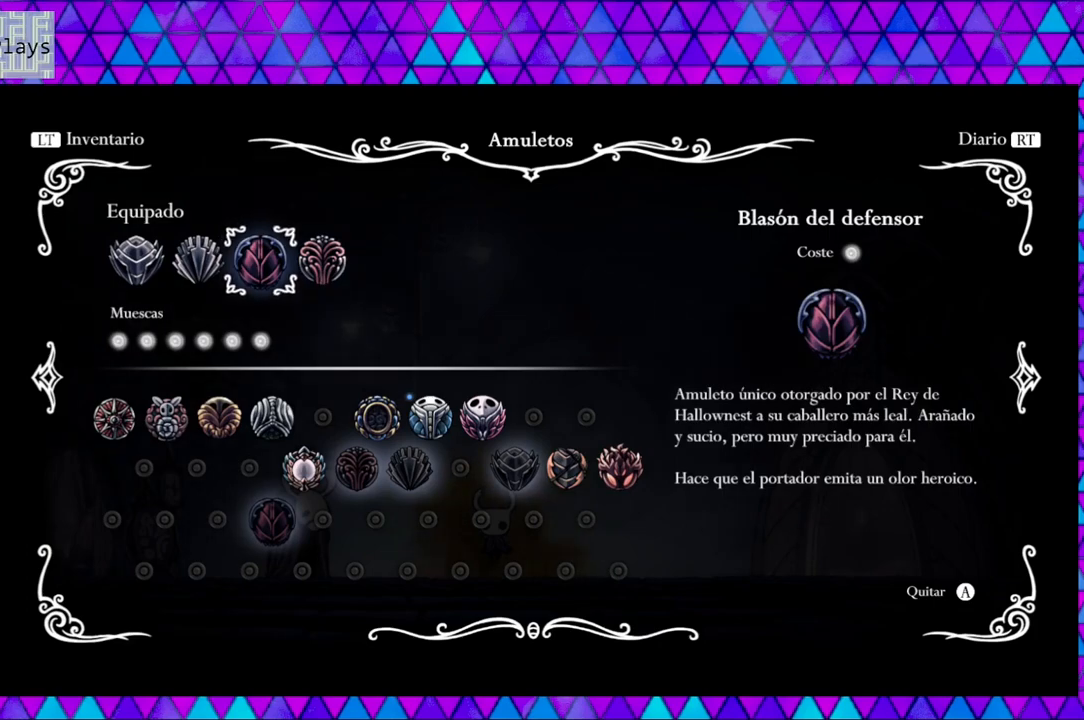
{"buttons": [], "left_stick": "center", "right_stick": "center", "events": []}
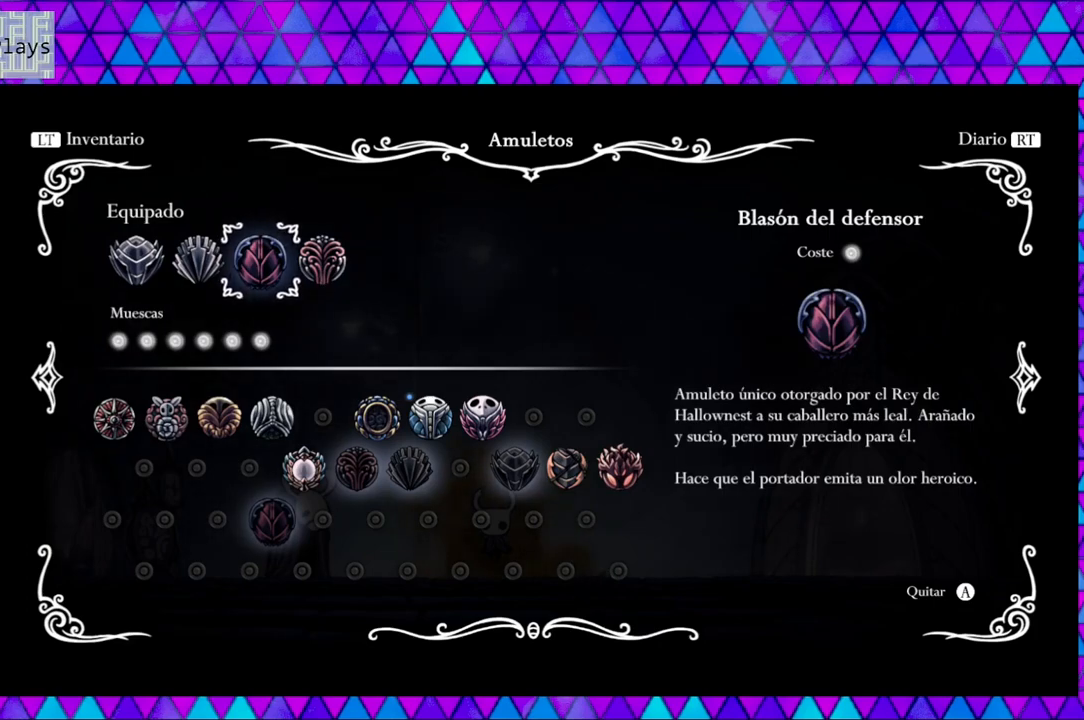
{"buttons": [], "left_stick": "center", "right_stick": "center", "events": []}
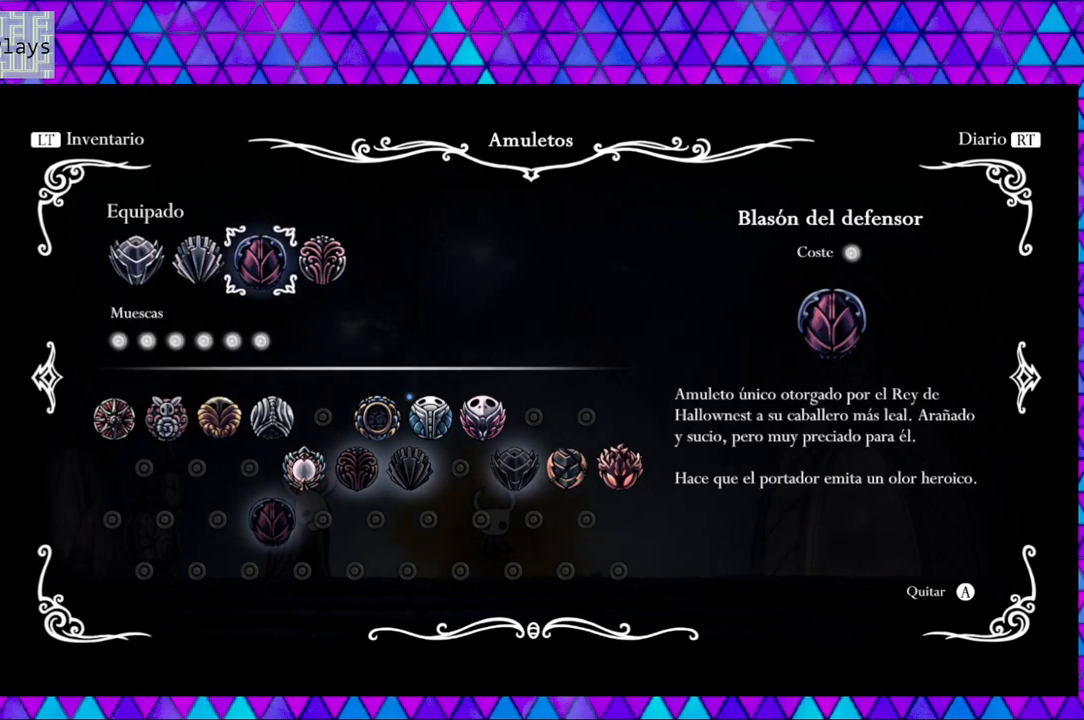
{"buttons": [], "left_stick": "center", "right_stick": "center", "events": []}
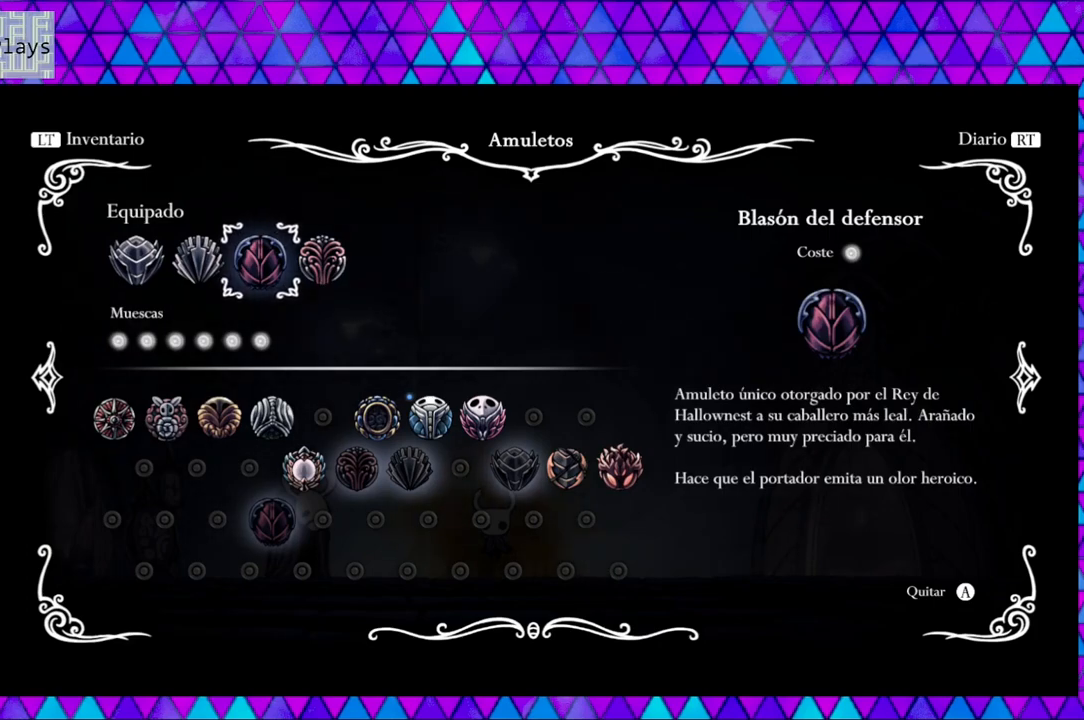
{"buttons": [], "left_stick": "center", "right_stick": "center", "events": []}
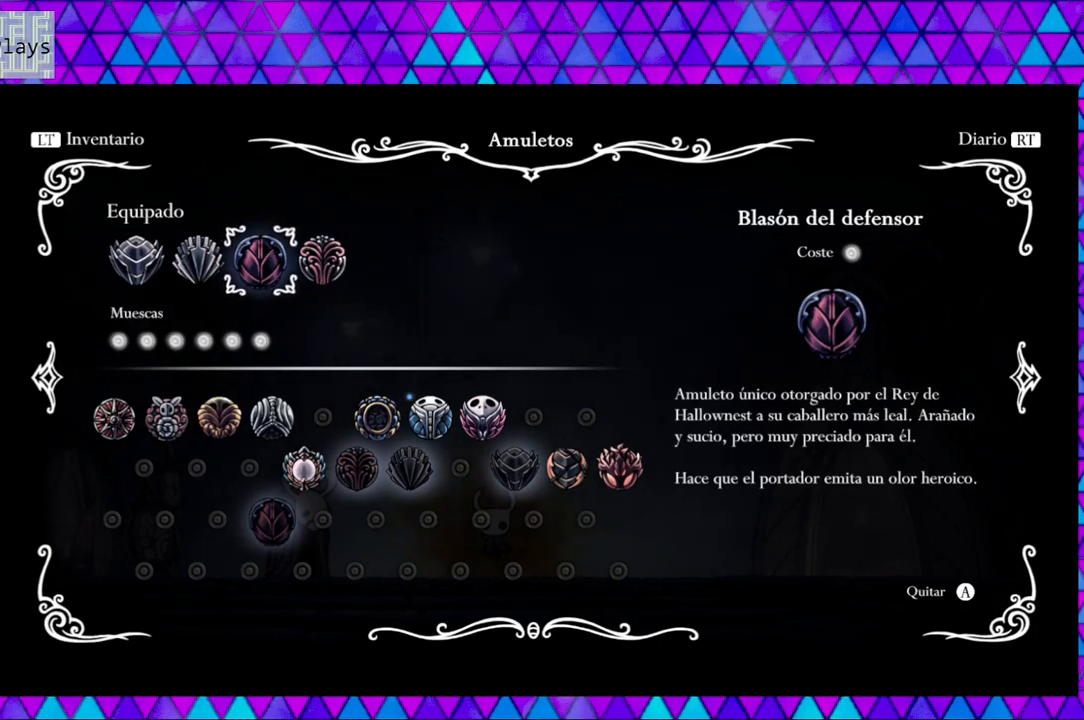
{"buttons": [], "left_stick": "center", "right_stick": "center", "events": [[383, "DPAD_RIGHT", "down"], [500, "DPAD_RIGHT", "up"]]}
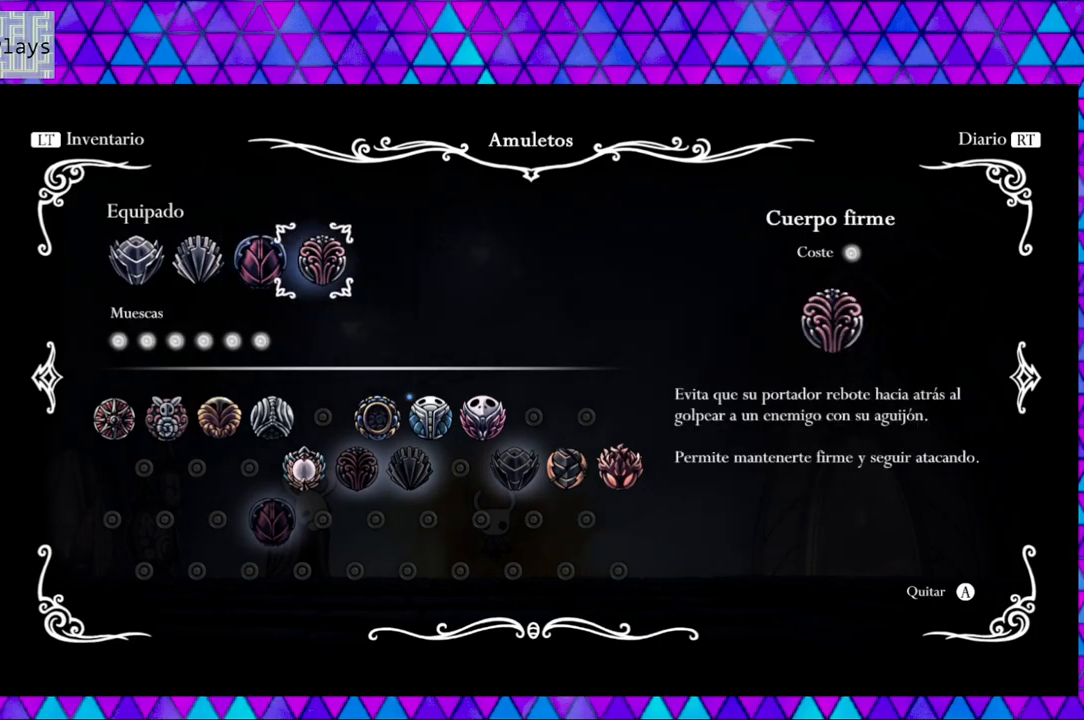
{"buttons": ["B"], "left_stick": "center", "right_stick": "center", "events": [[467, "B", "down"]]}
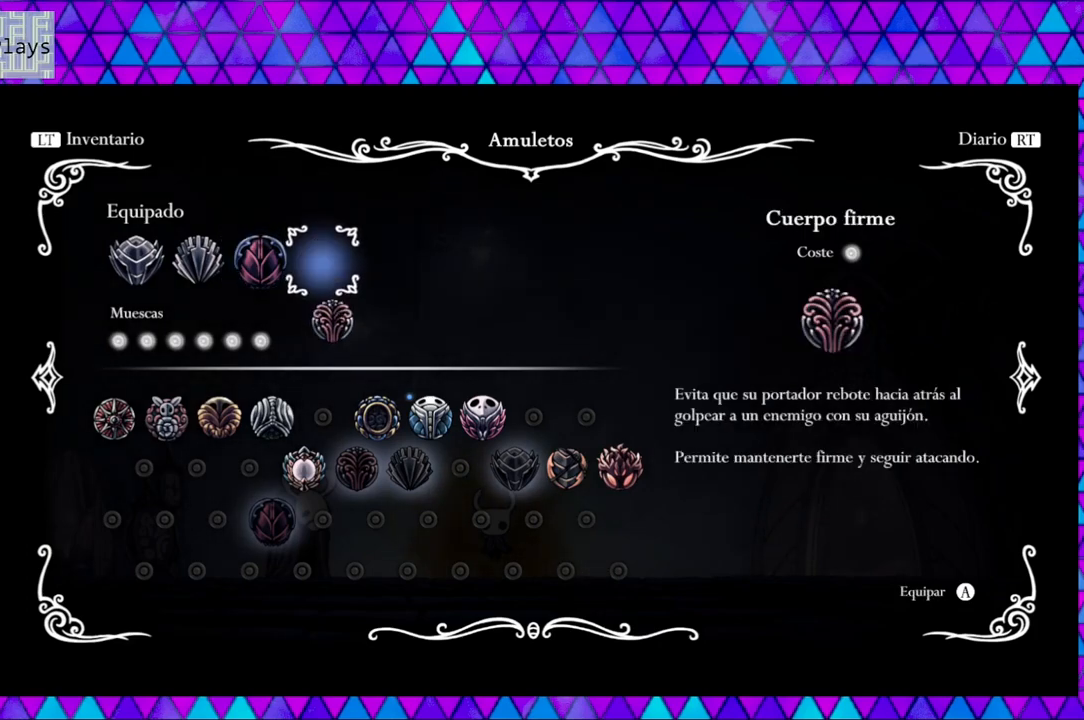
{"buttons": ["B"], "left_stick": "center", "right_stick": "center", "events": [[117, "B", "up"], [333, "DPAD_LEFT", "down"], [417, "DPAD_LEFT", "up"], [450, "B", "down"]]}
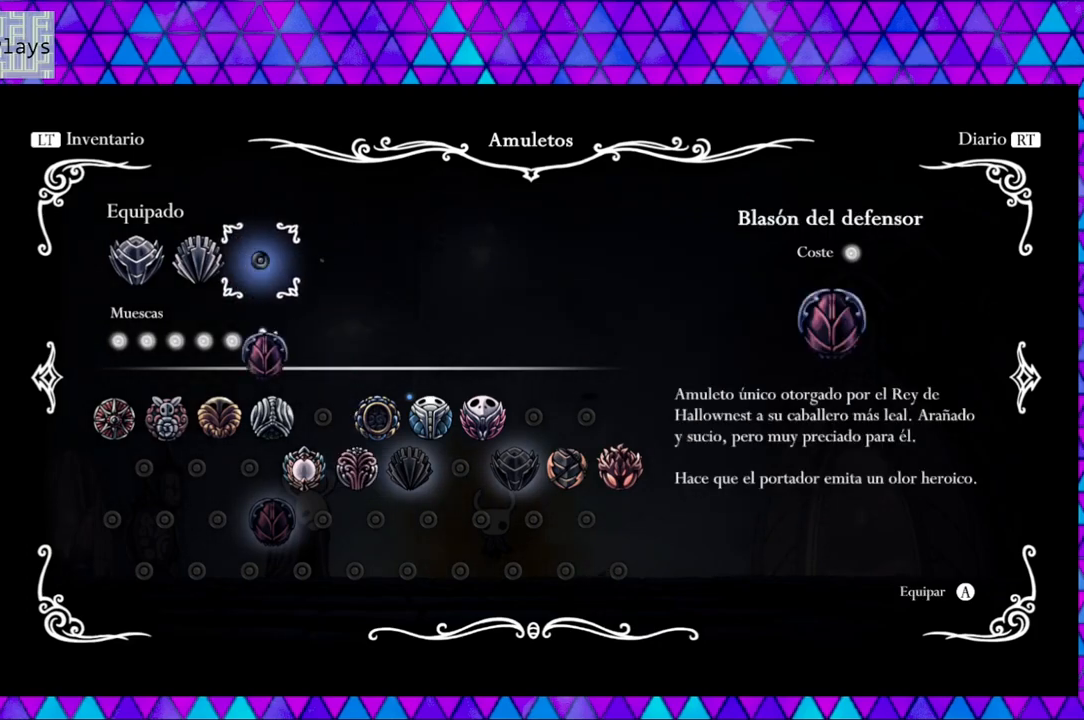
{"buttons": [], "left_stick": "center", "right_stick": "center", "events": [[67, "B", "up"], [283, "DPAD_DOWN", "down"], [400, "DPAD_DOWN", "up"]]}
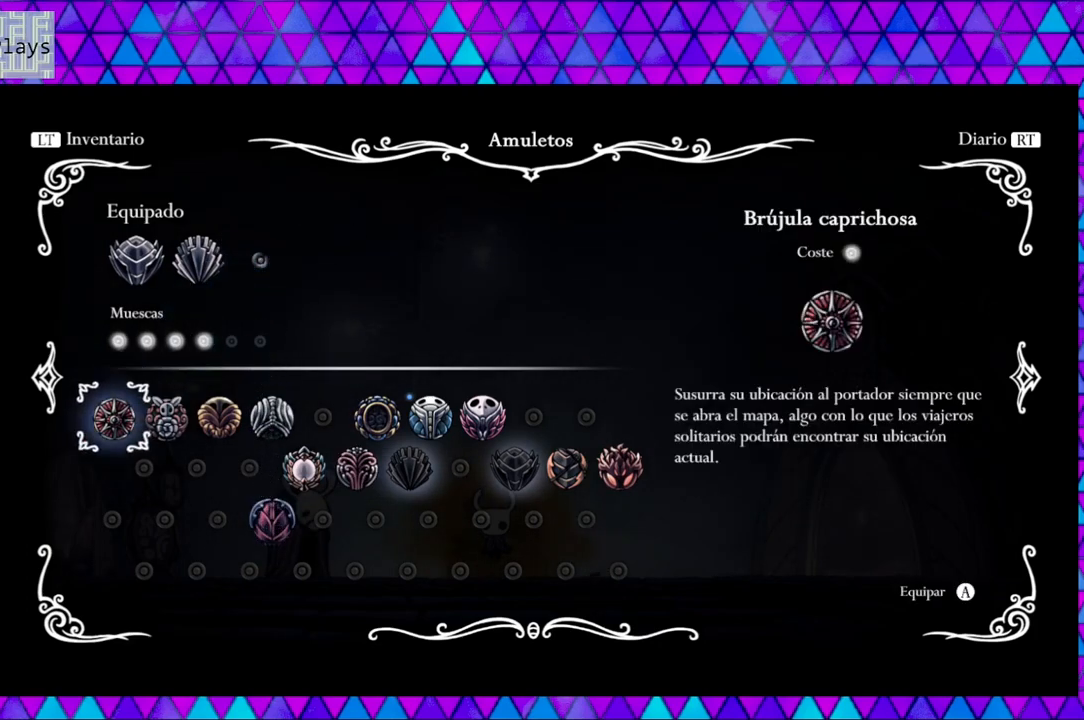
{"buttons": ["DPAD_RIGHT"], "left_stick": "center", "right_stick": "center", "events": [[17, "DPAD_DOWN", "down"], [83, "DPAD_DOWN", "up"], [283, "DPAD_RIGHT", "down"], [400, "DPAD_RIGHT", "up"], [500, "DPAD_RIGHT", "down"]]}
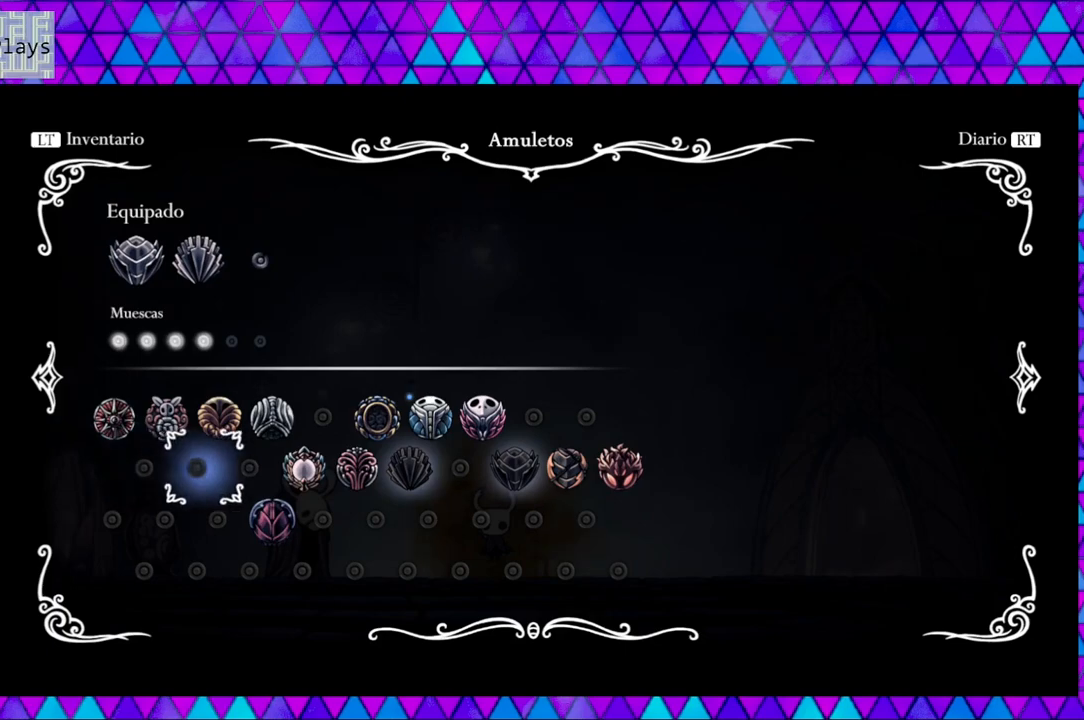
{"buttons": [], "left_stick": "center", "right_stick": "center", "events": [[117, "DPAD_RIGHT", "up"], [250, "DPAD_UP", "down"], [367, "DPAD_UP", "up"]]}
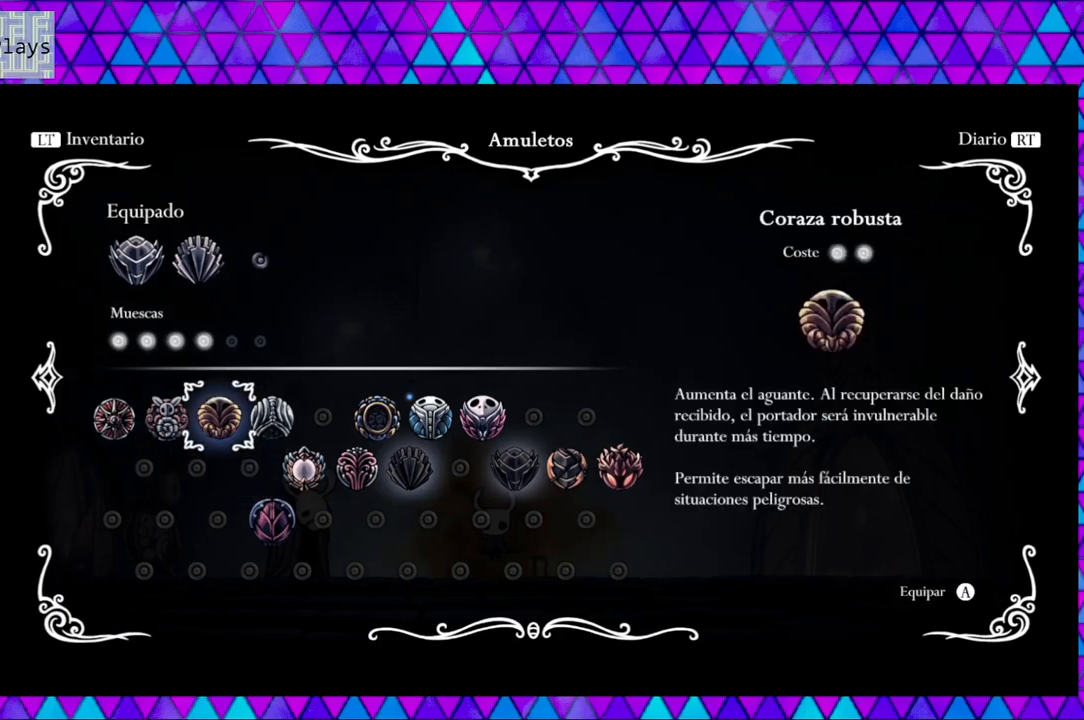
{"buttons": [], "left_stick": "center", "right_stick": "center", "events": [[117, "DPAD_RIGHT", "down"], [233, "DPAD_RIGHT", "up"]]}
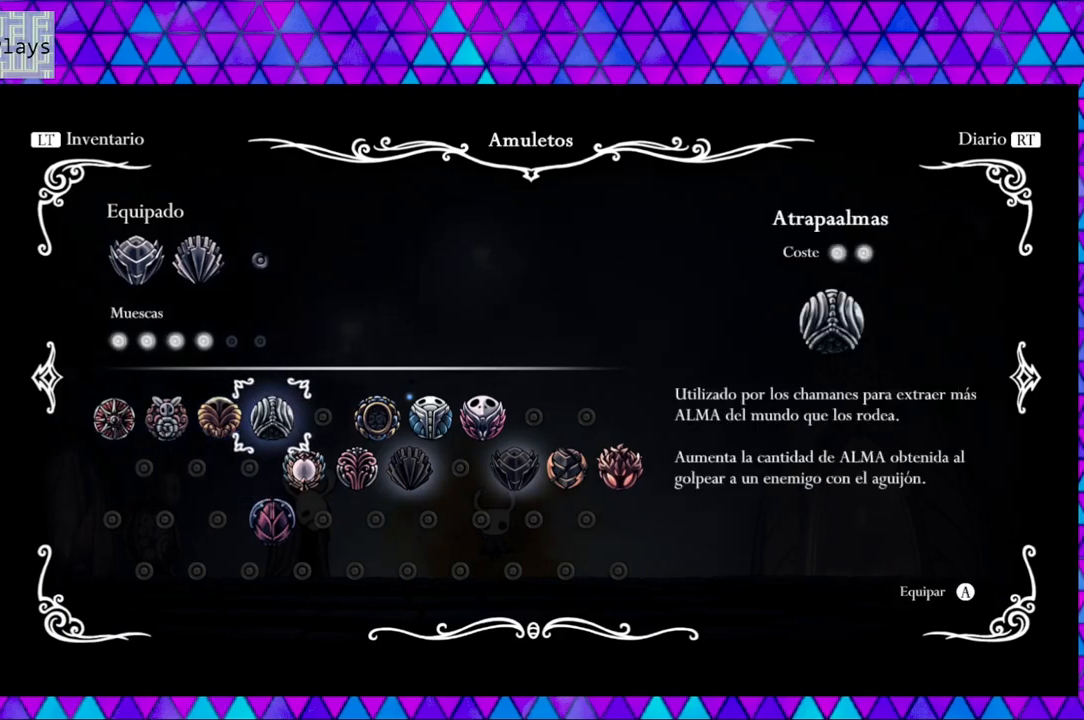
{"buttons": ["B"], "left_stick": "center", "right_stick": "center", "events": [[450, "B", "down"]]}
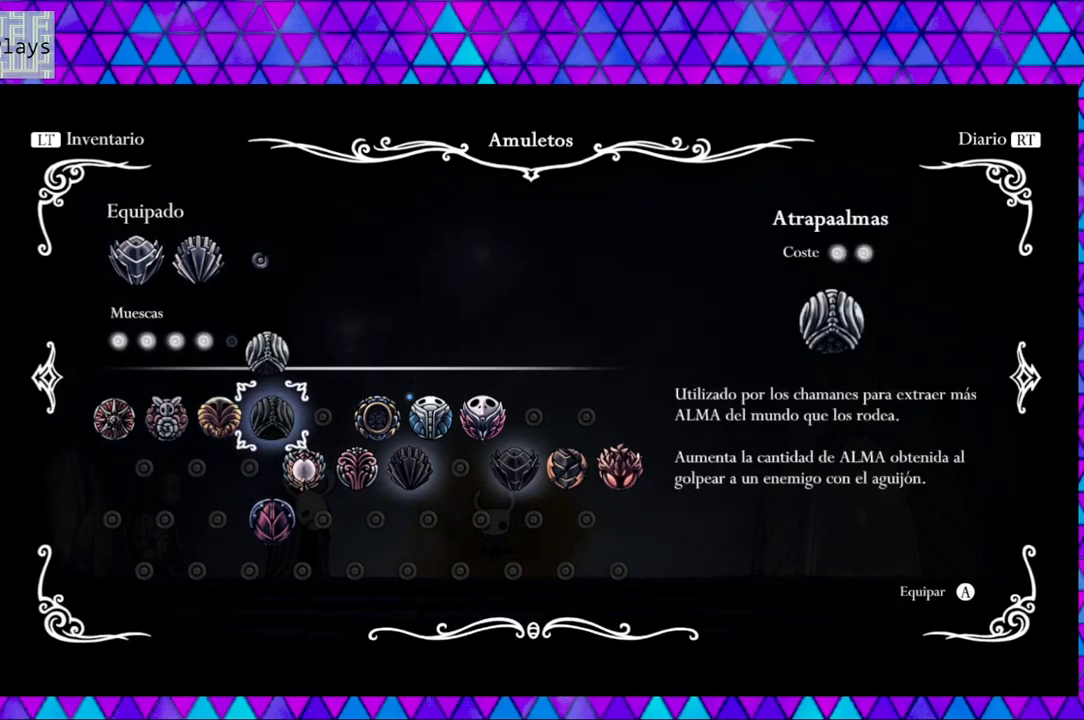
{"buttons": [], "left_stick": "center", "right_stick": "center", "events": [[67, "B", "up"]]}